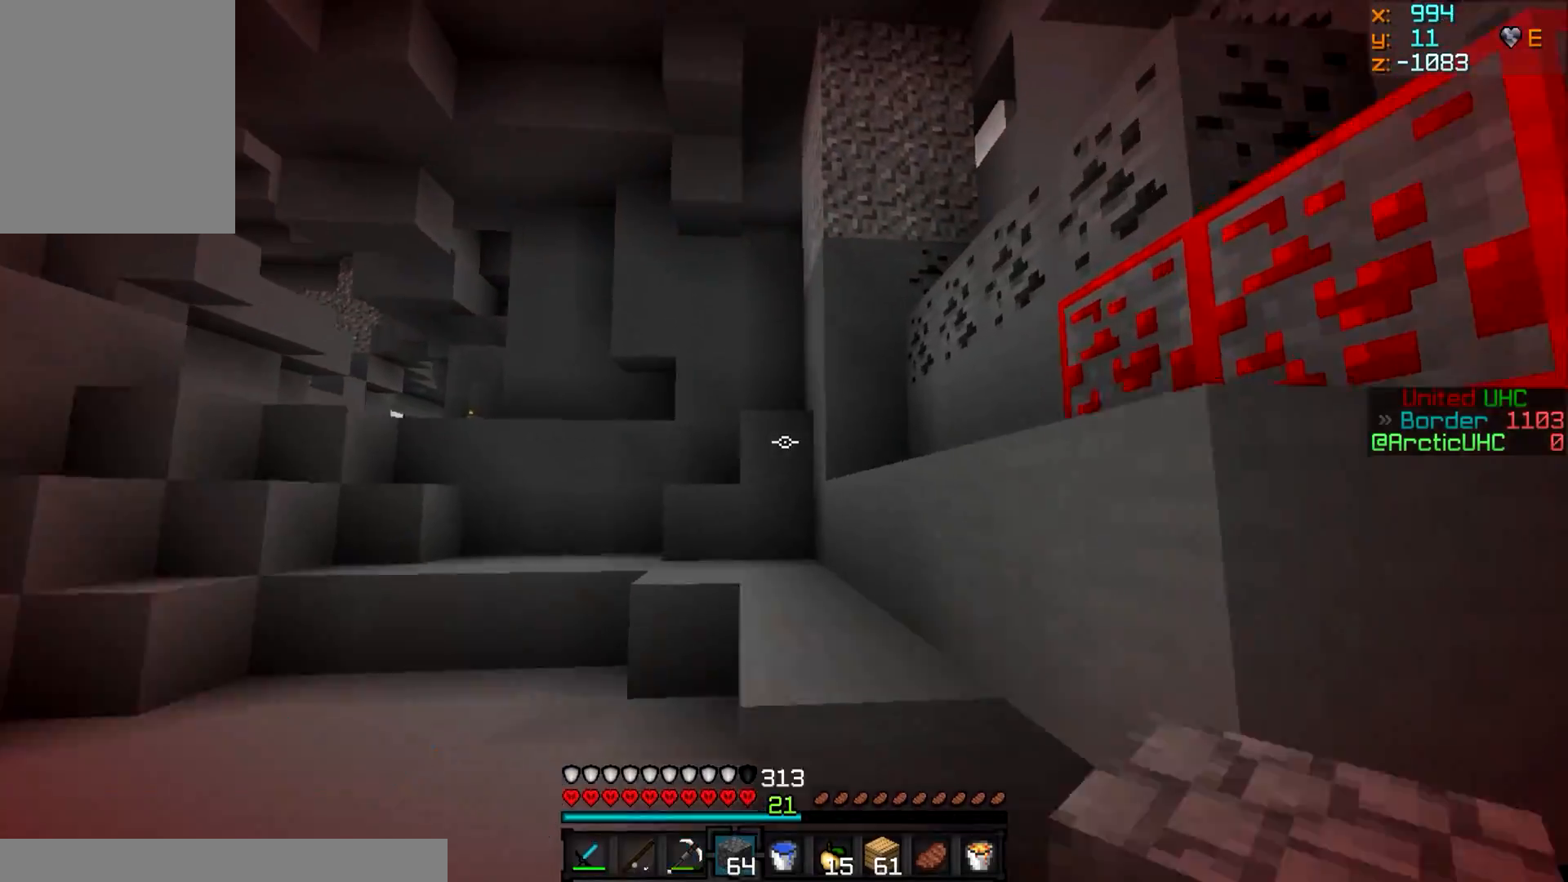
Gameplay with keyboard and mouse; each line is a JSON object with the keys and mouse buttons held at the frame after it. "events" lists presses ("down") and releases ("up") of "a", "d", "s", "w", "mouse_left" and "mouse_right" between this image and that frame as [ms after this image, input, new state], when the widget could be followed in between. "mouse_left", "mouse_right" = the "left", "right" buttons of the "mouse" list. No other keys are recorded. Fast repeated clicks can show as one long hold. Mouse movement is not recorded.
{"keys": ["d", "w"], "mouse": [], "events": [[101, "a", "down"], [267, "mouse_left", "down"], [334, "a", "up"], [401, "d", "down"], [484, "mouse_left", "up"]]}
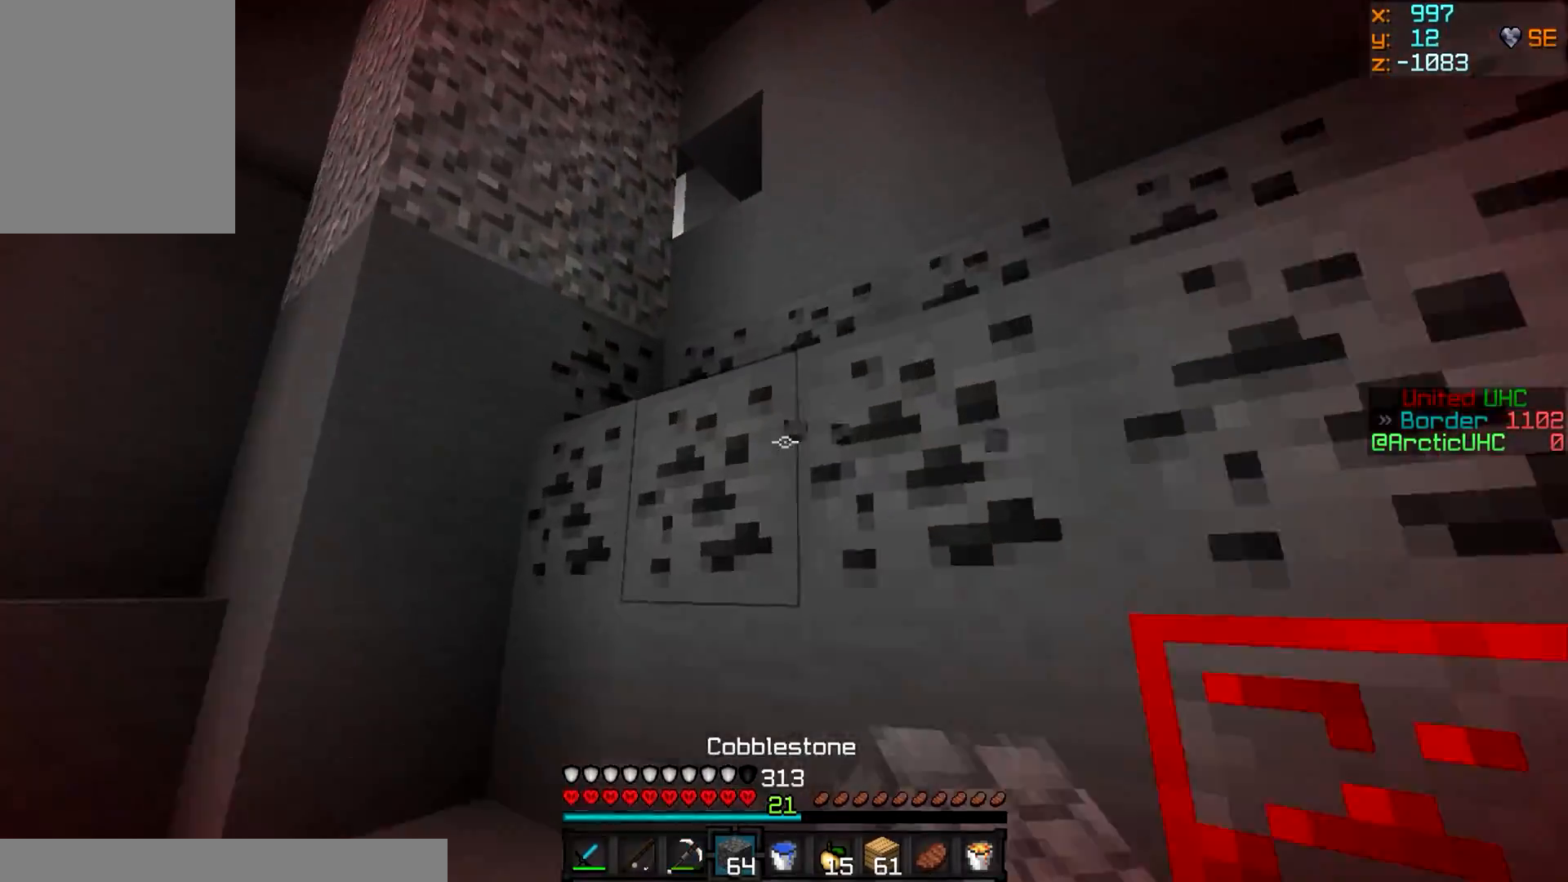
{"keys": ["d", "w"], "mouse": [], "events": [[117, "a", "down"], [150, "d", "up"], [417, "d", "down"], [484, "a", "up"]]}
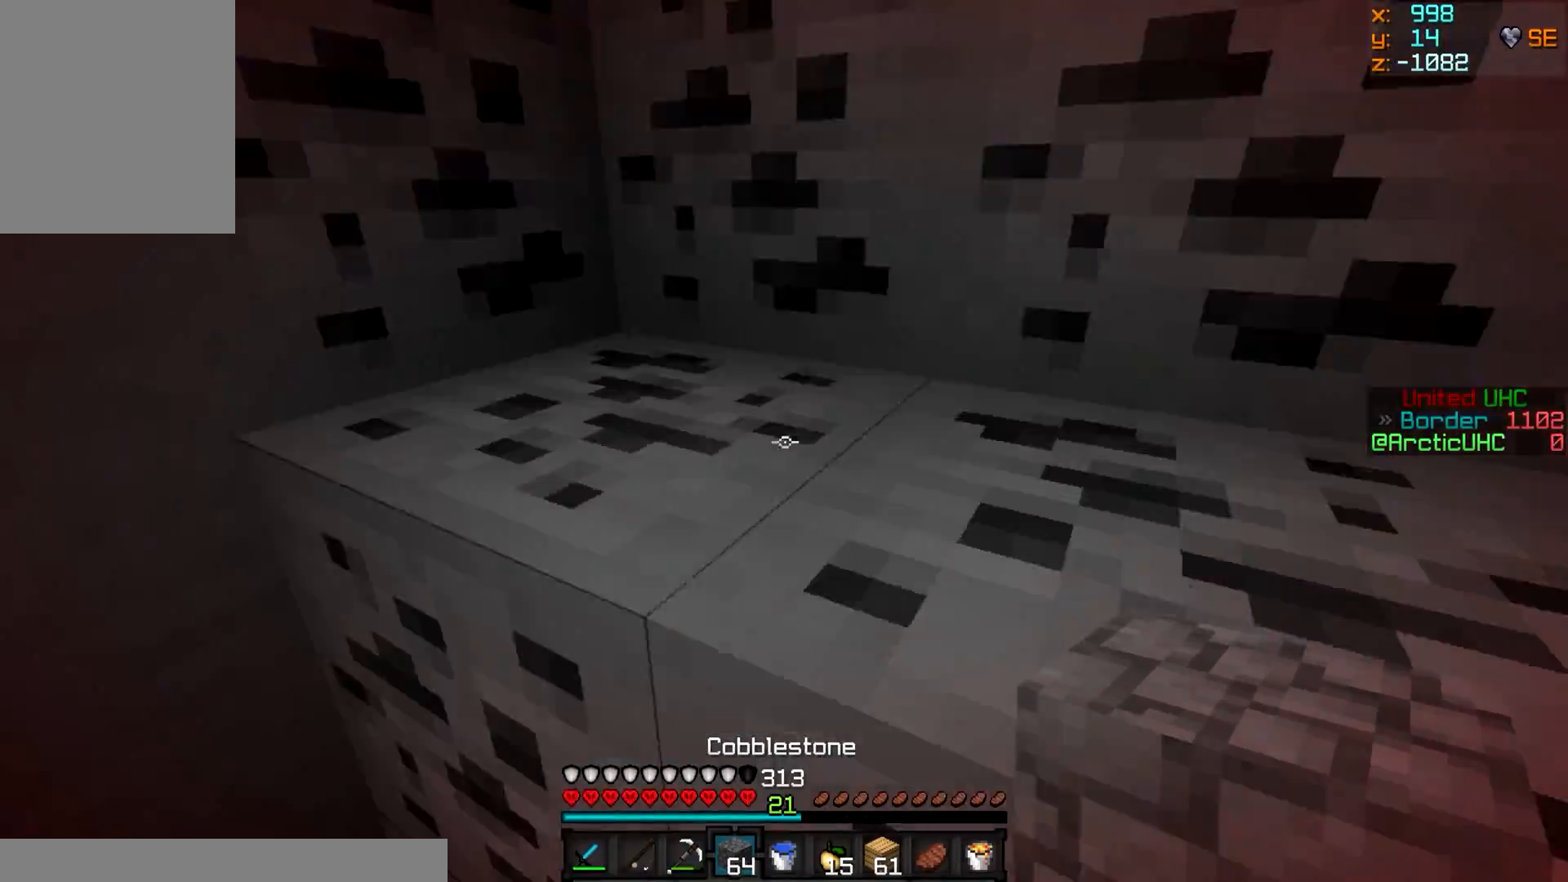
{"keys": ["w"], "mouse": ["left"], "events": [[117, "mouse_right", "down"], [267, "mouse_right", "up"], [301, "d", "up"], [468, "mouse_left", "down"]]}
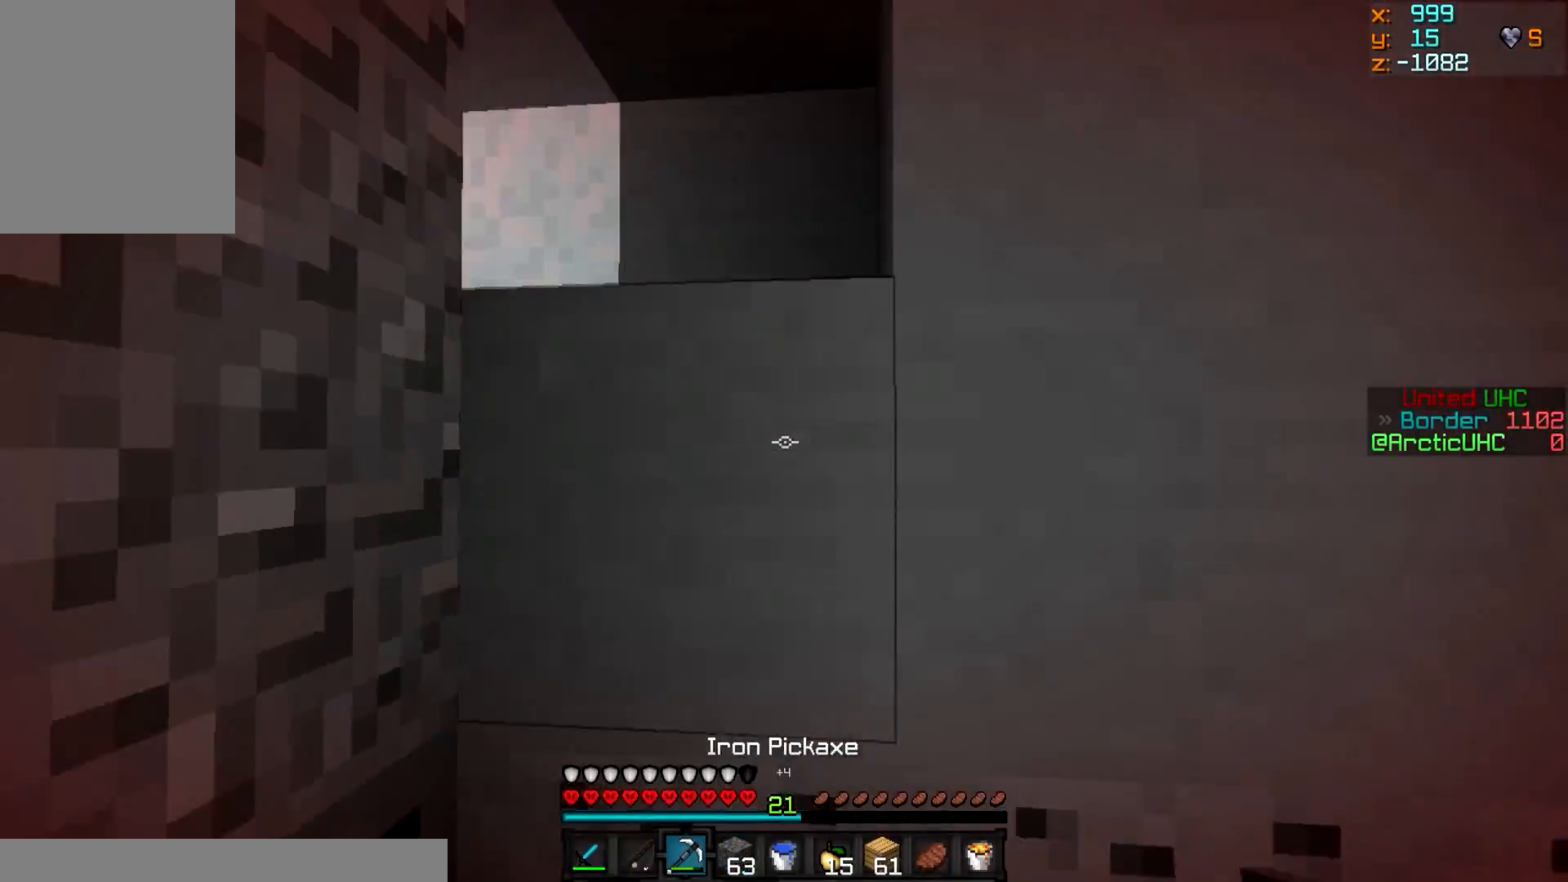
{"keys": ["w"], "mouse": ["left"], "events": [[183, "w", "up"], [417, "w", "down"]]}
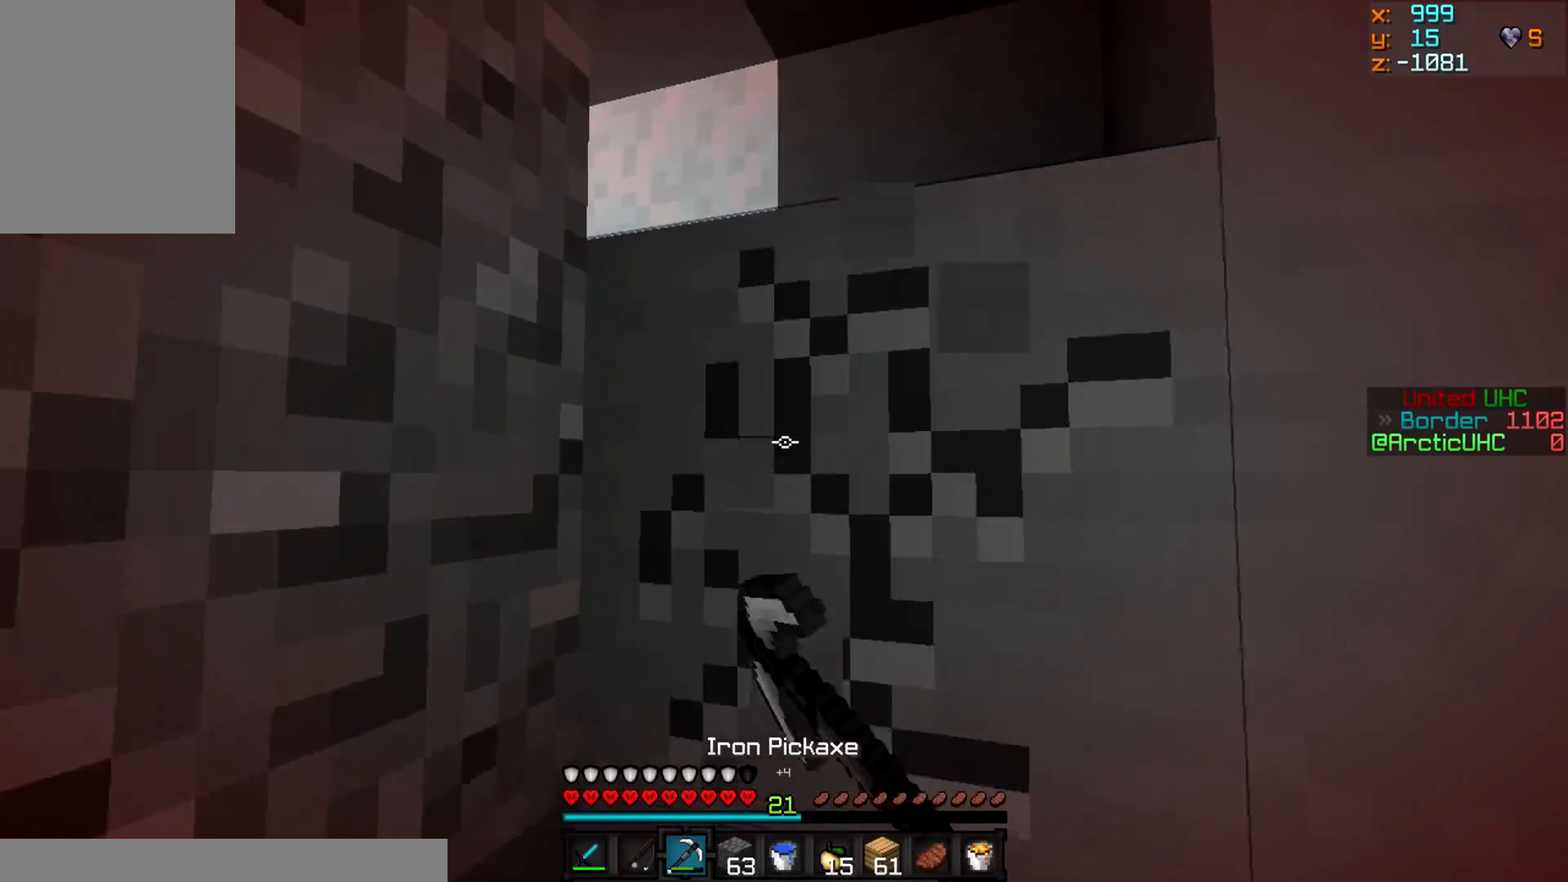
{"keys": ["d", "w"], "mouse": ["left"], "events": [[317, "d", "down"]]}
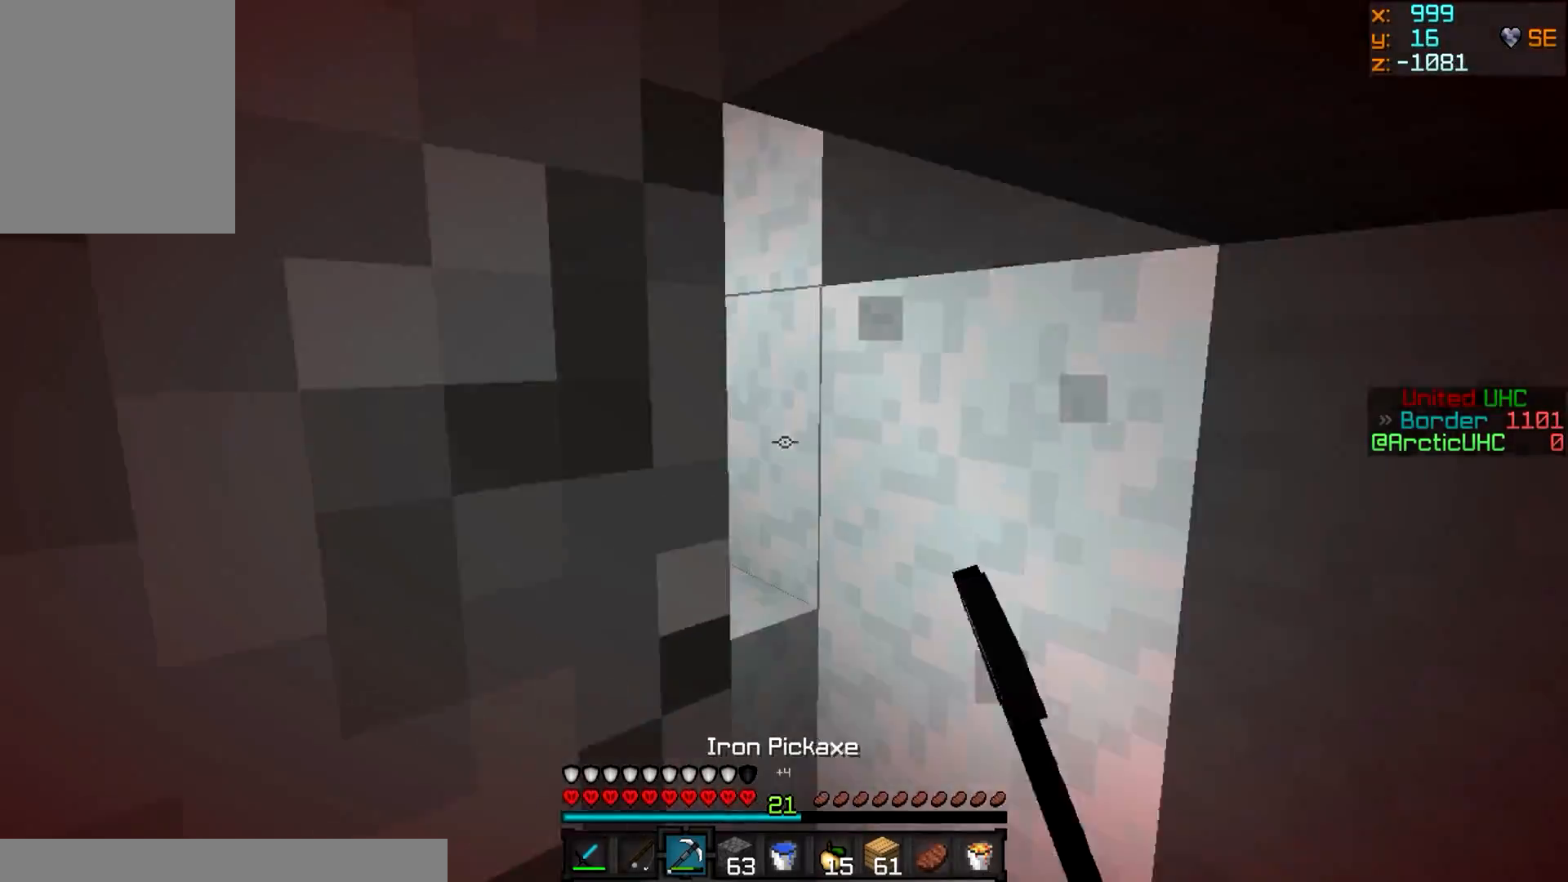
{"keys": ["a", "w"], "mouse": [], "events": [[33, "mouse_left", "up"], [284, "d", "up"], [367, "a", "down"]]}
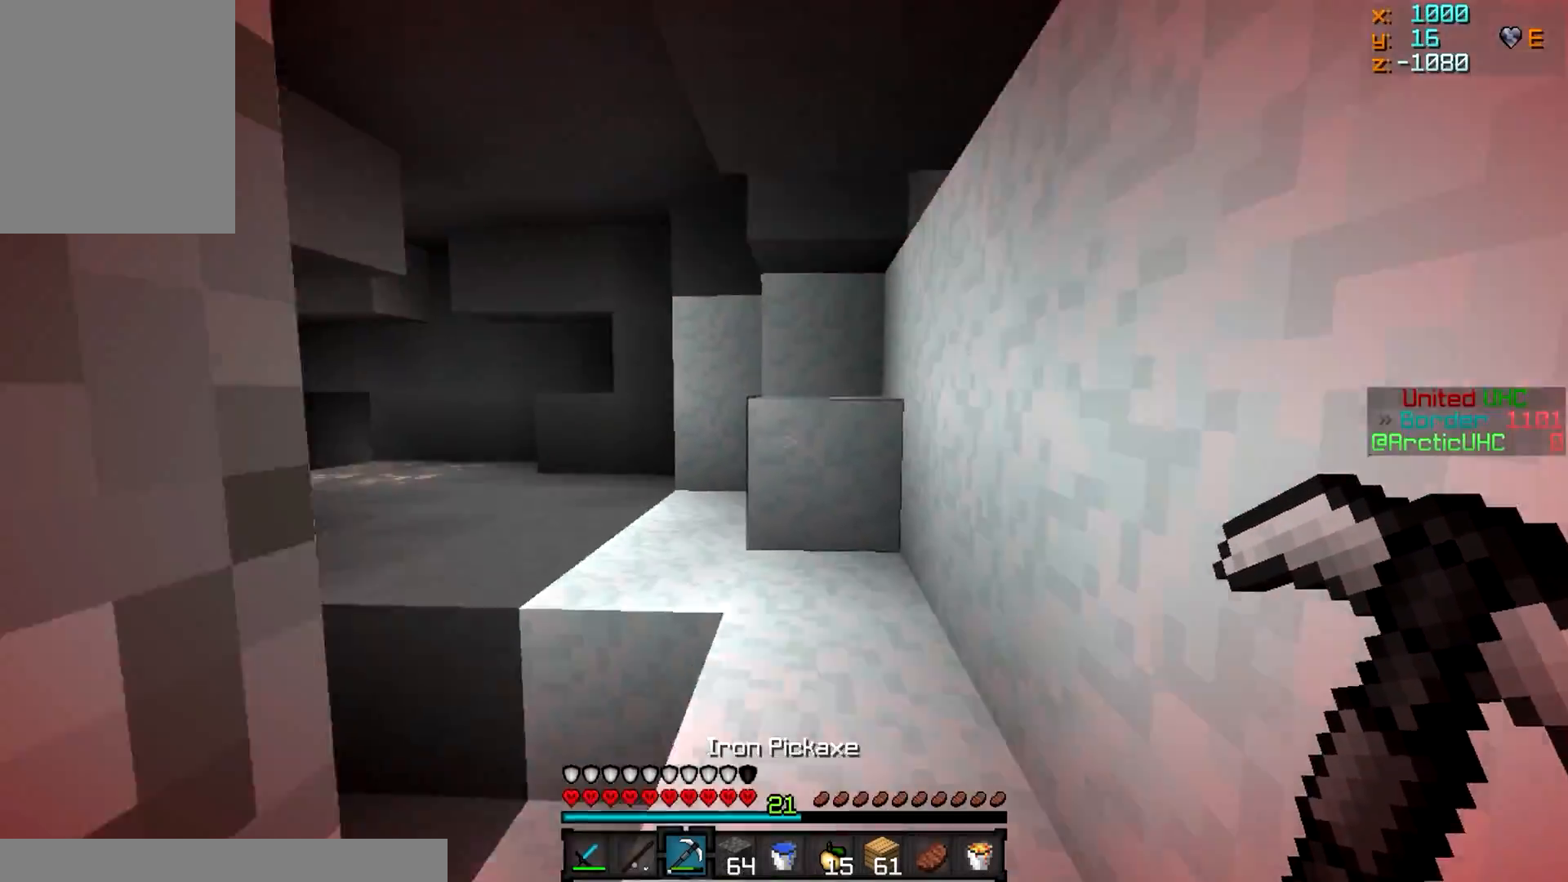
{"keys": ["d", "w"], "mouse": [], "events": [[34, "a", "up"], [117, "d", "down"]]}
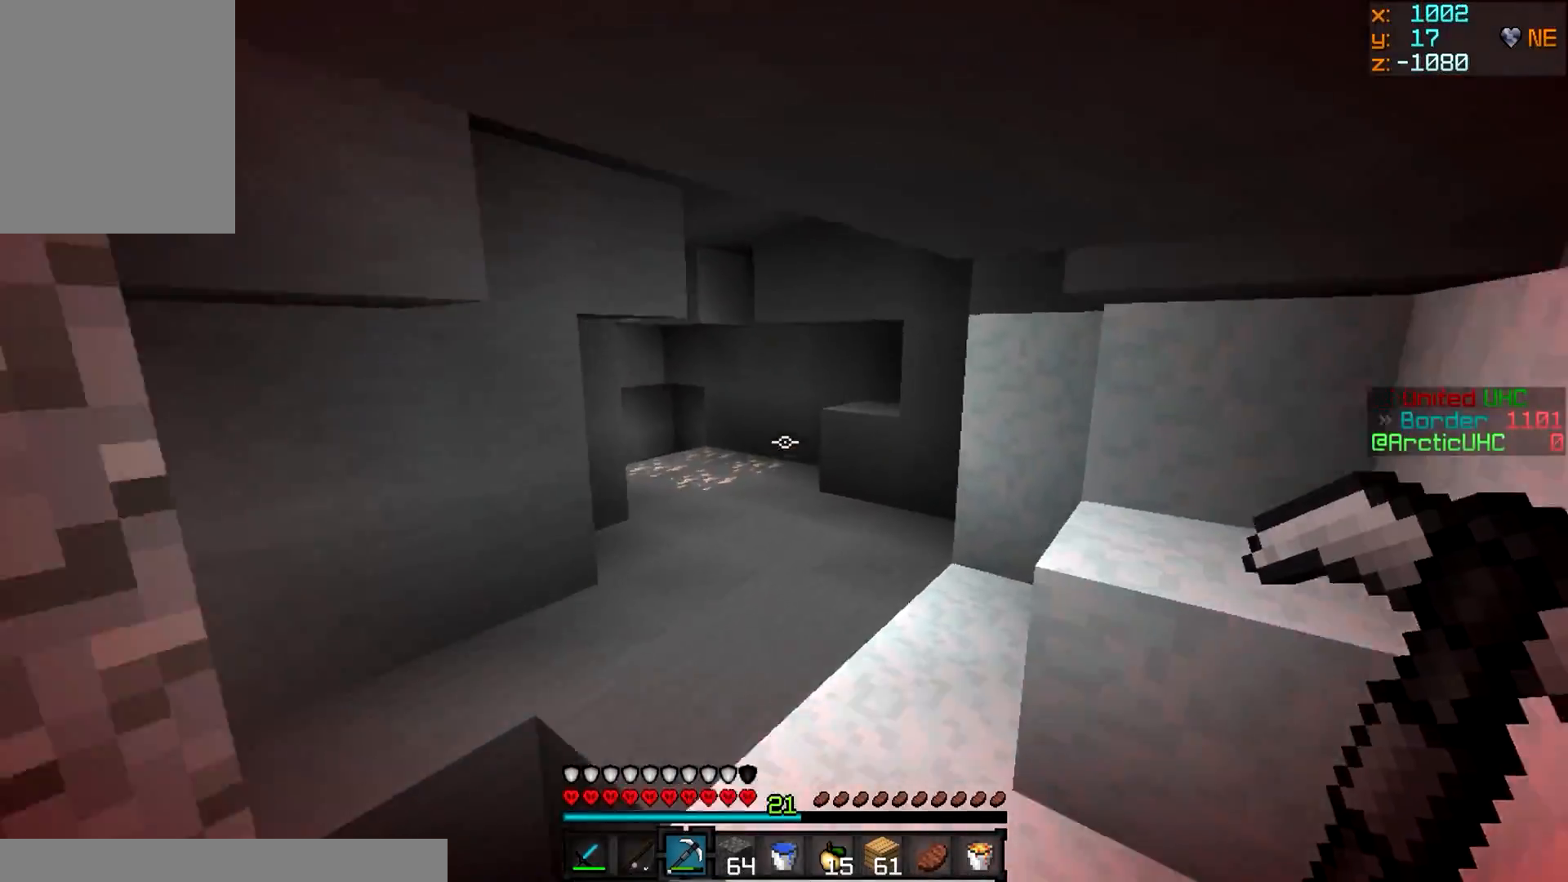
{"keys": ["a", "w"], "mouse": [], "events": [[217, "a", "down"], [300, "d", "up"]]}
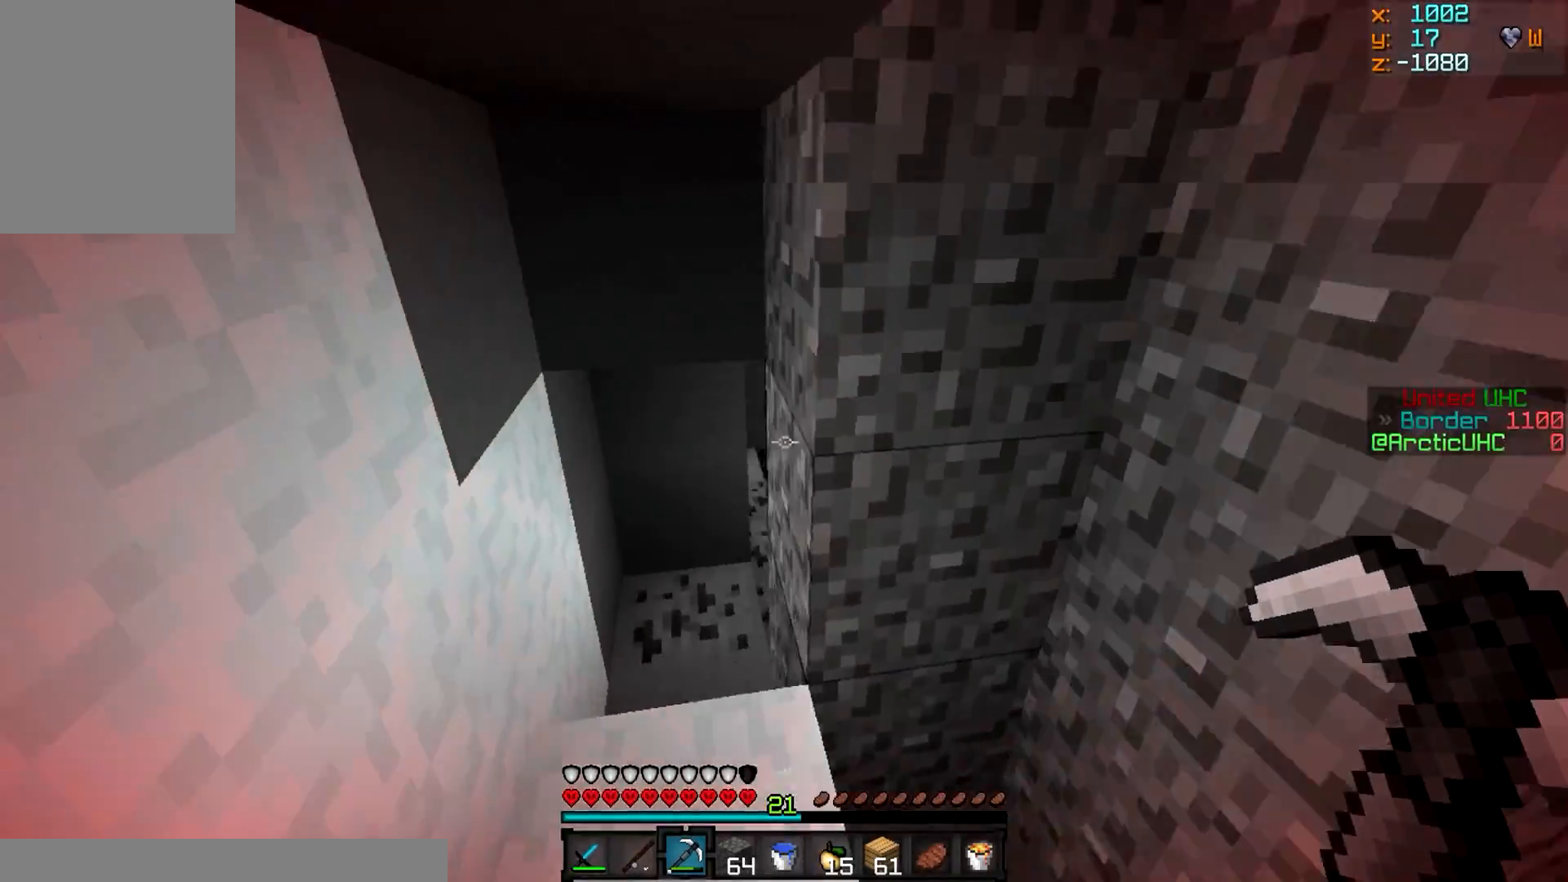
{"keys": ["a", "w"], "mouse": [], "events": [[67, "a", "up"], [167, "a", "down"], [334, "a", "up"], [367, "a", "down"]]}
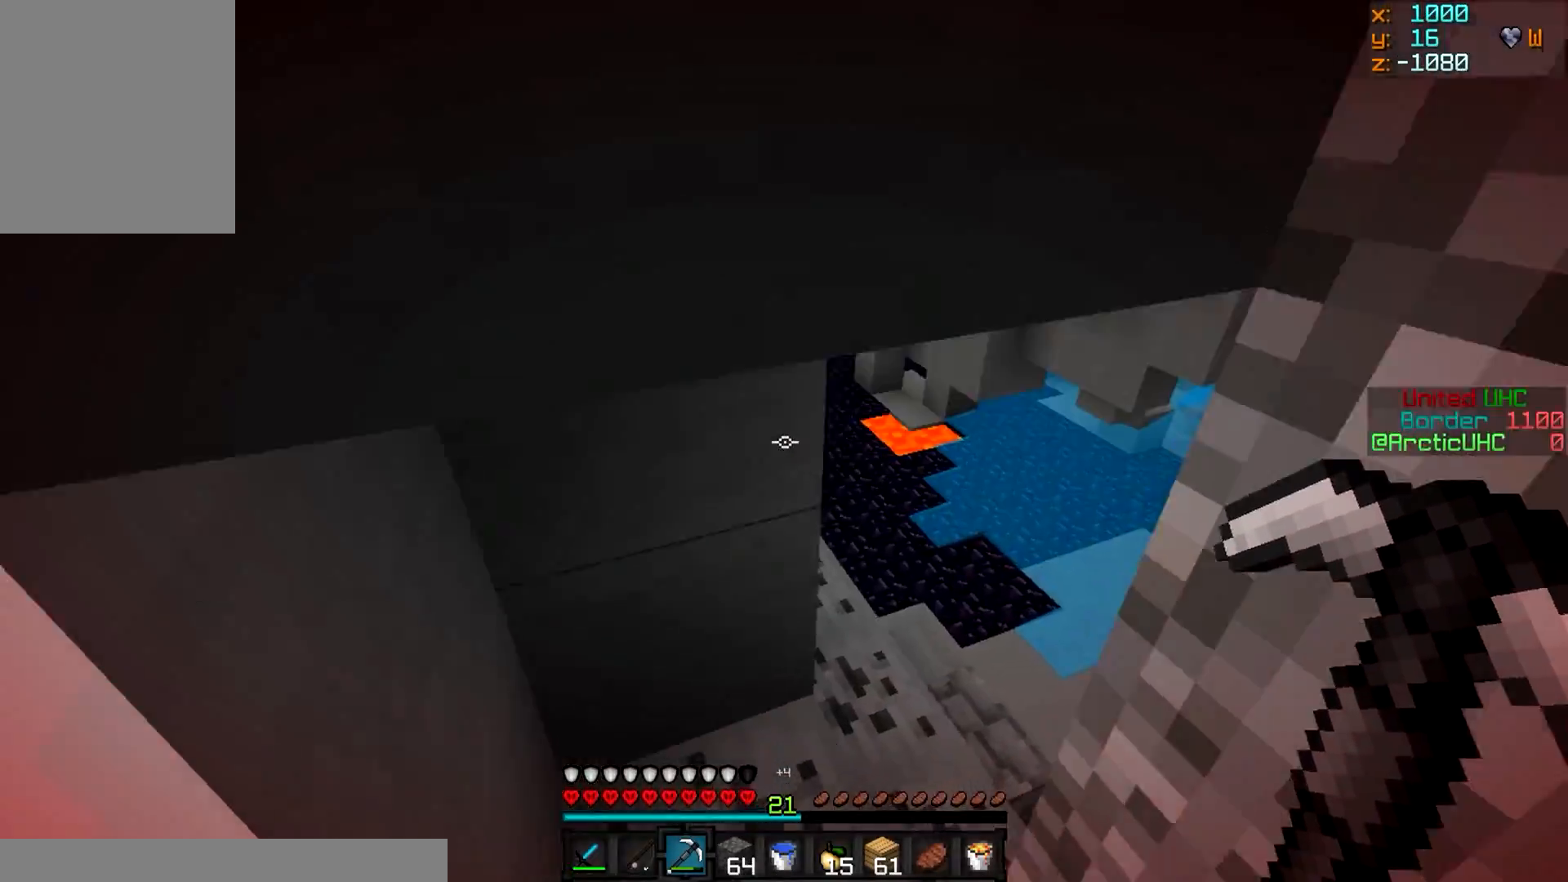
{"keys": ["d", "w"], "mouse": [], "events": [[83, "a", "up"], [250, "d", "down"]]}
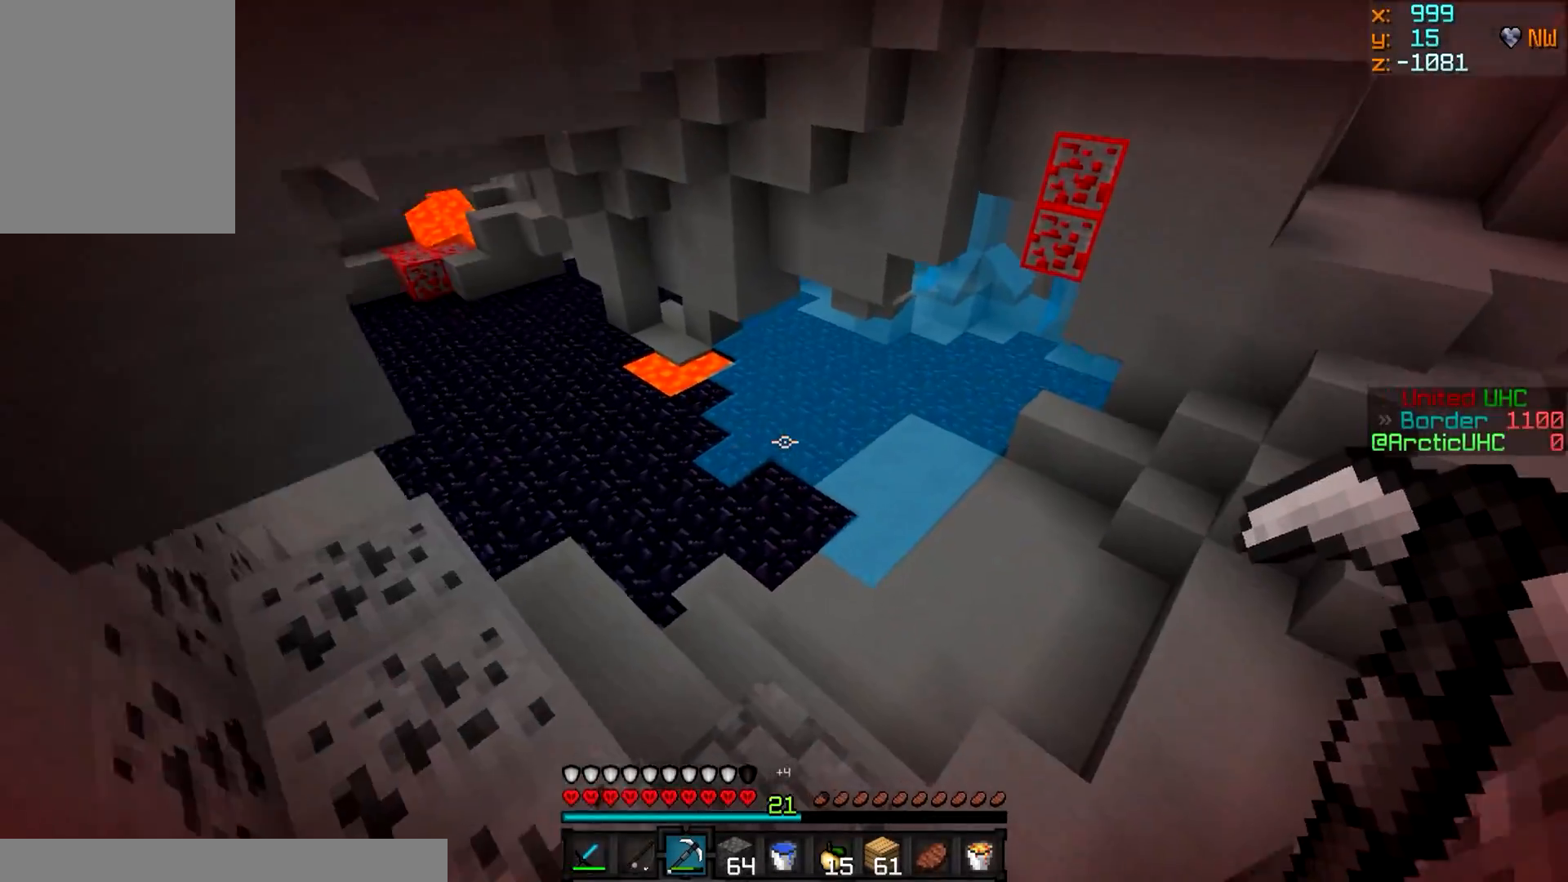
{"keys": ["w"], "mouse": [], "events": [[84, "d", "up"], [351, "a", "down"], [484, "a", "up"]]}
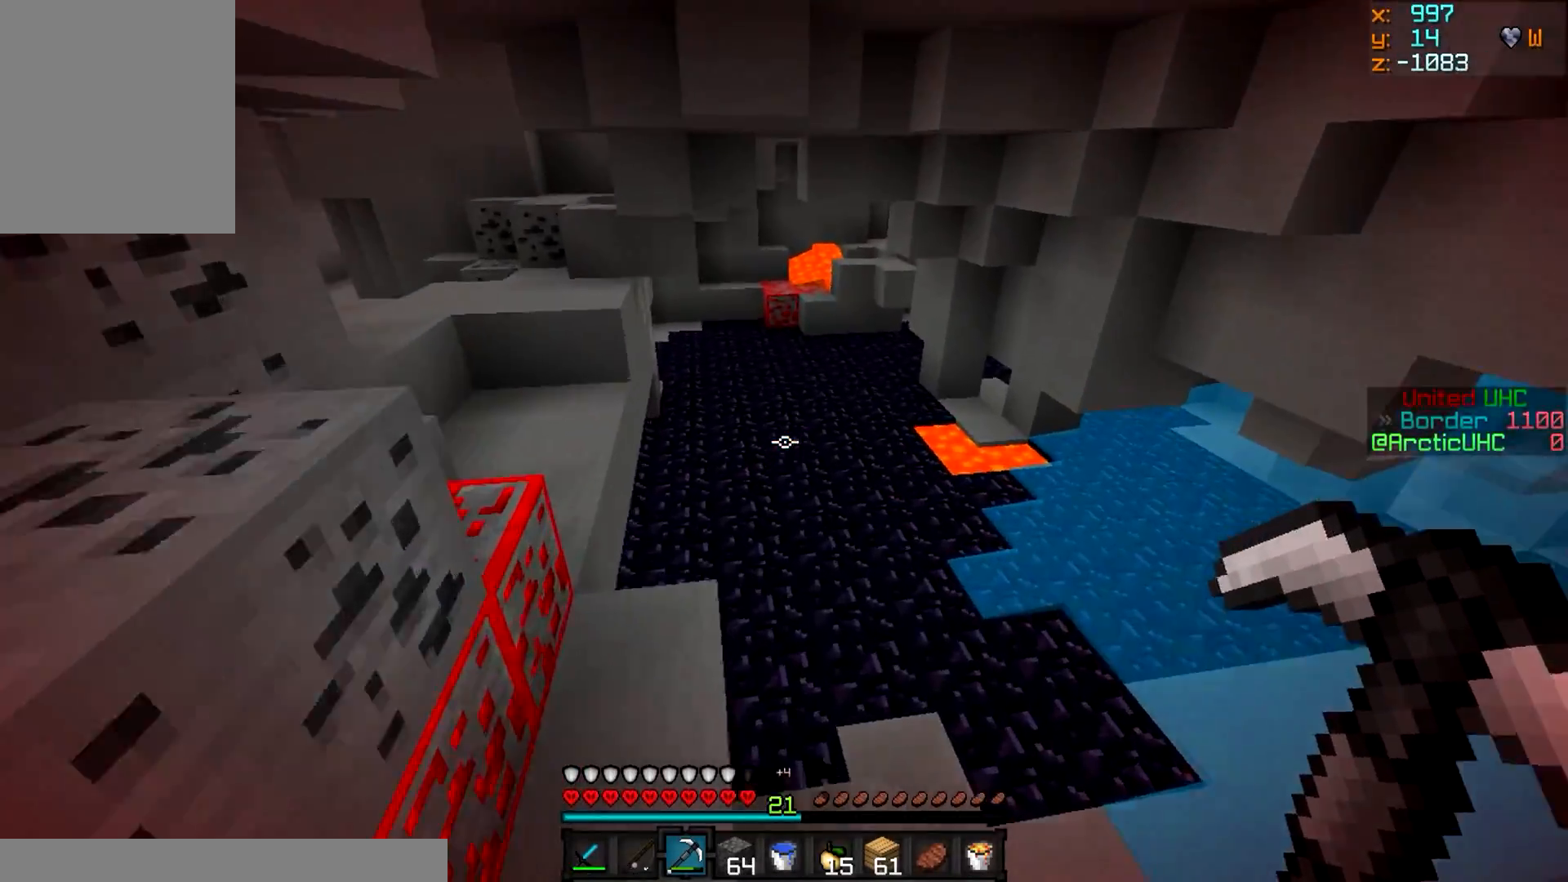
{"keys": ["w"], "mouse": [], "events": [[100, "a", "down"], [334, "a", "up"]]}
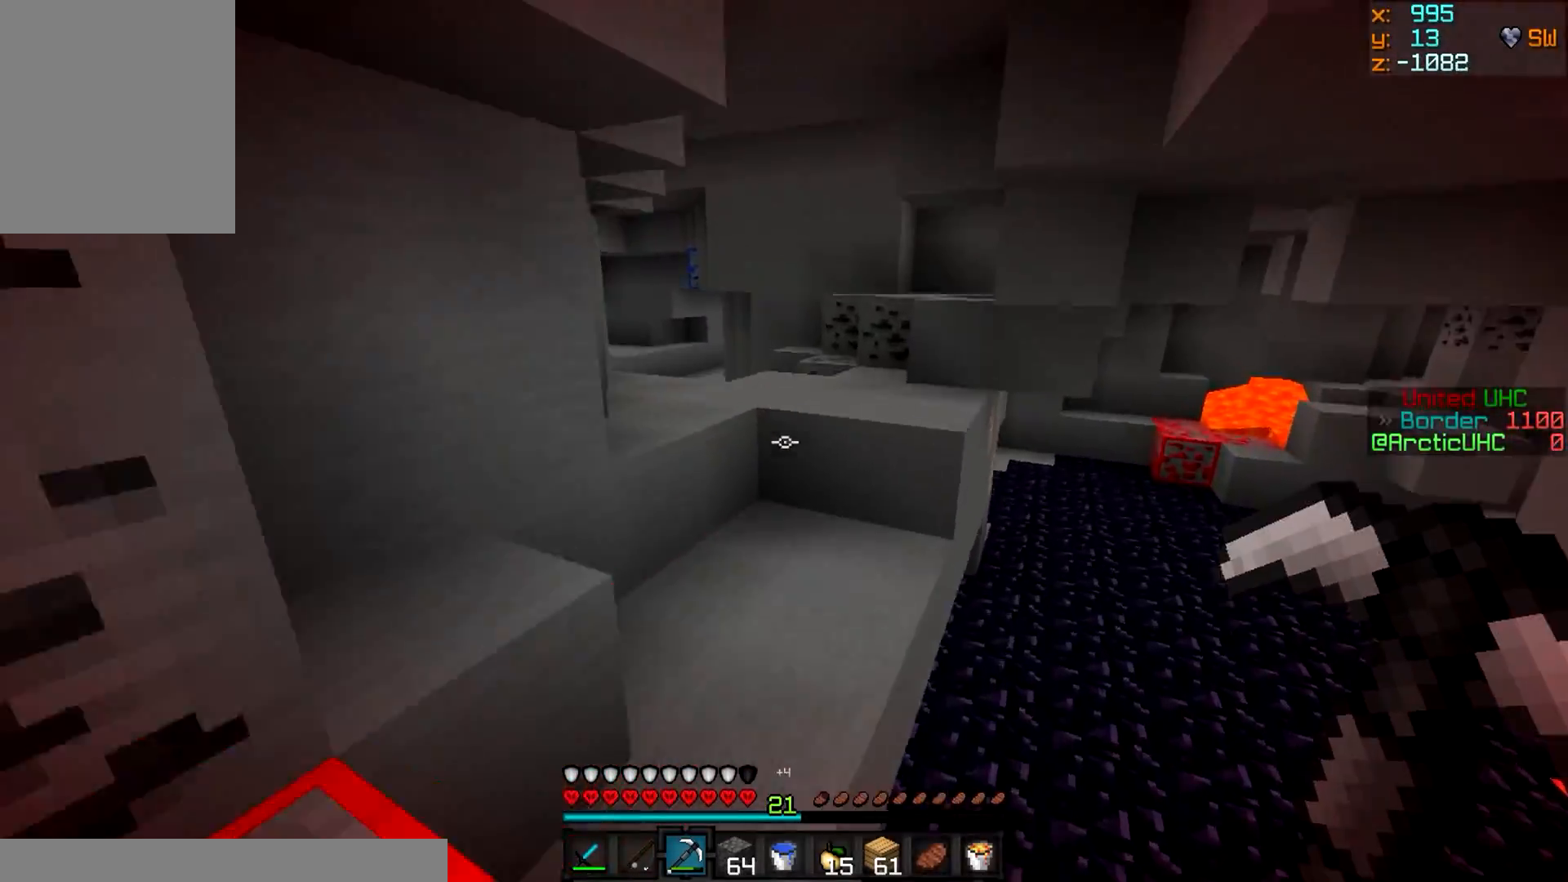
{"keys": ["w"], "mouse": [], "events": []}
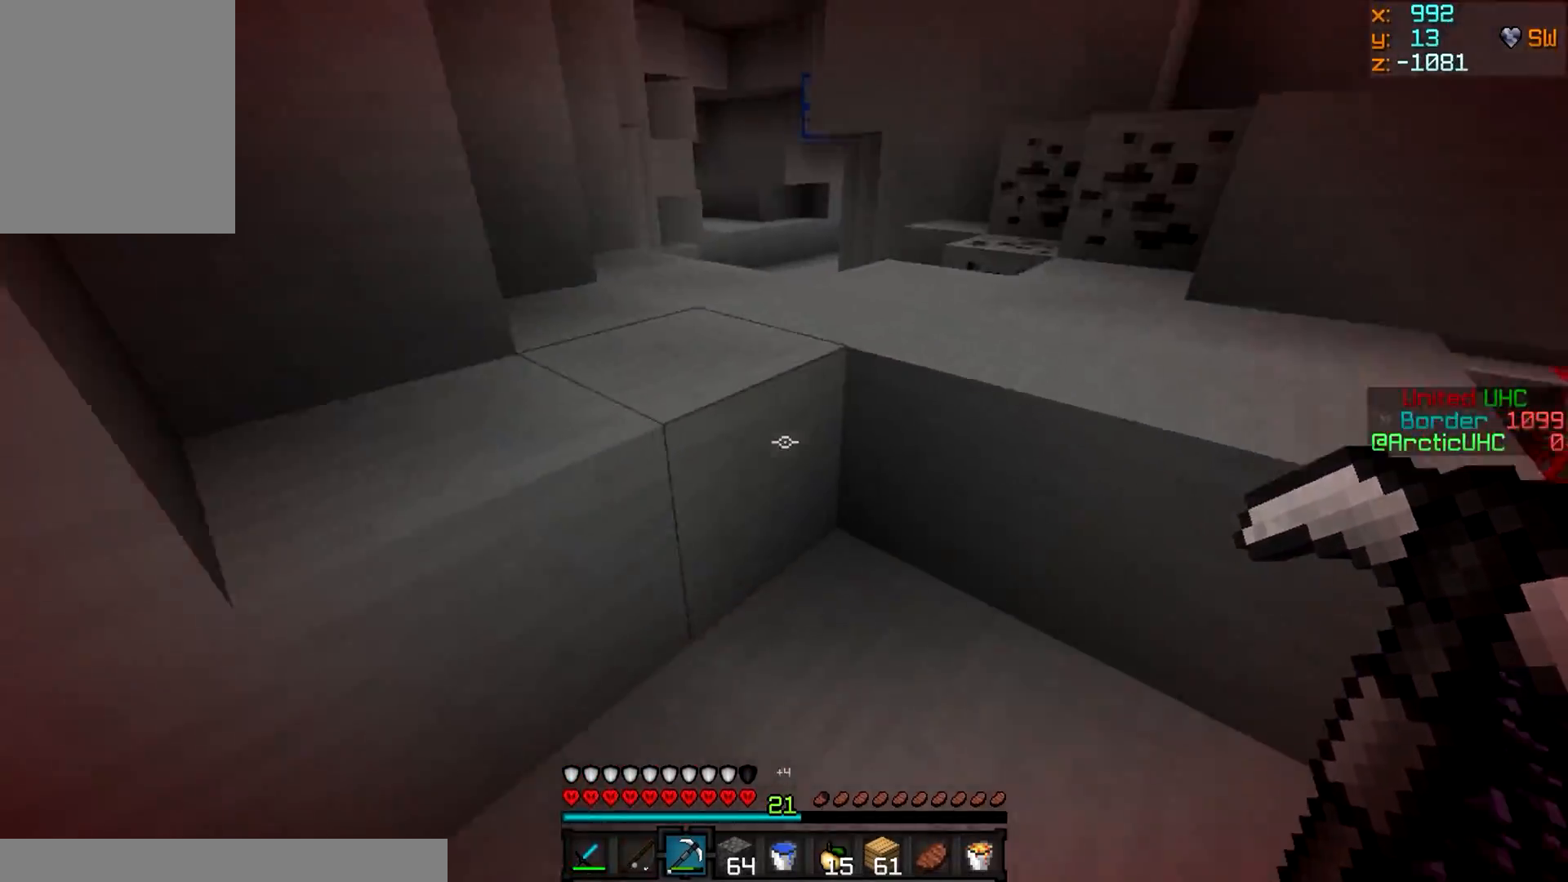
{"keys": ["w"], "mouse": [], "events": [[300, "a", "down"], [484, "a", "up"]]}
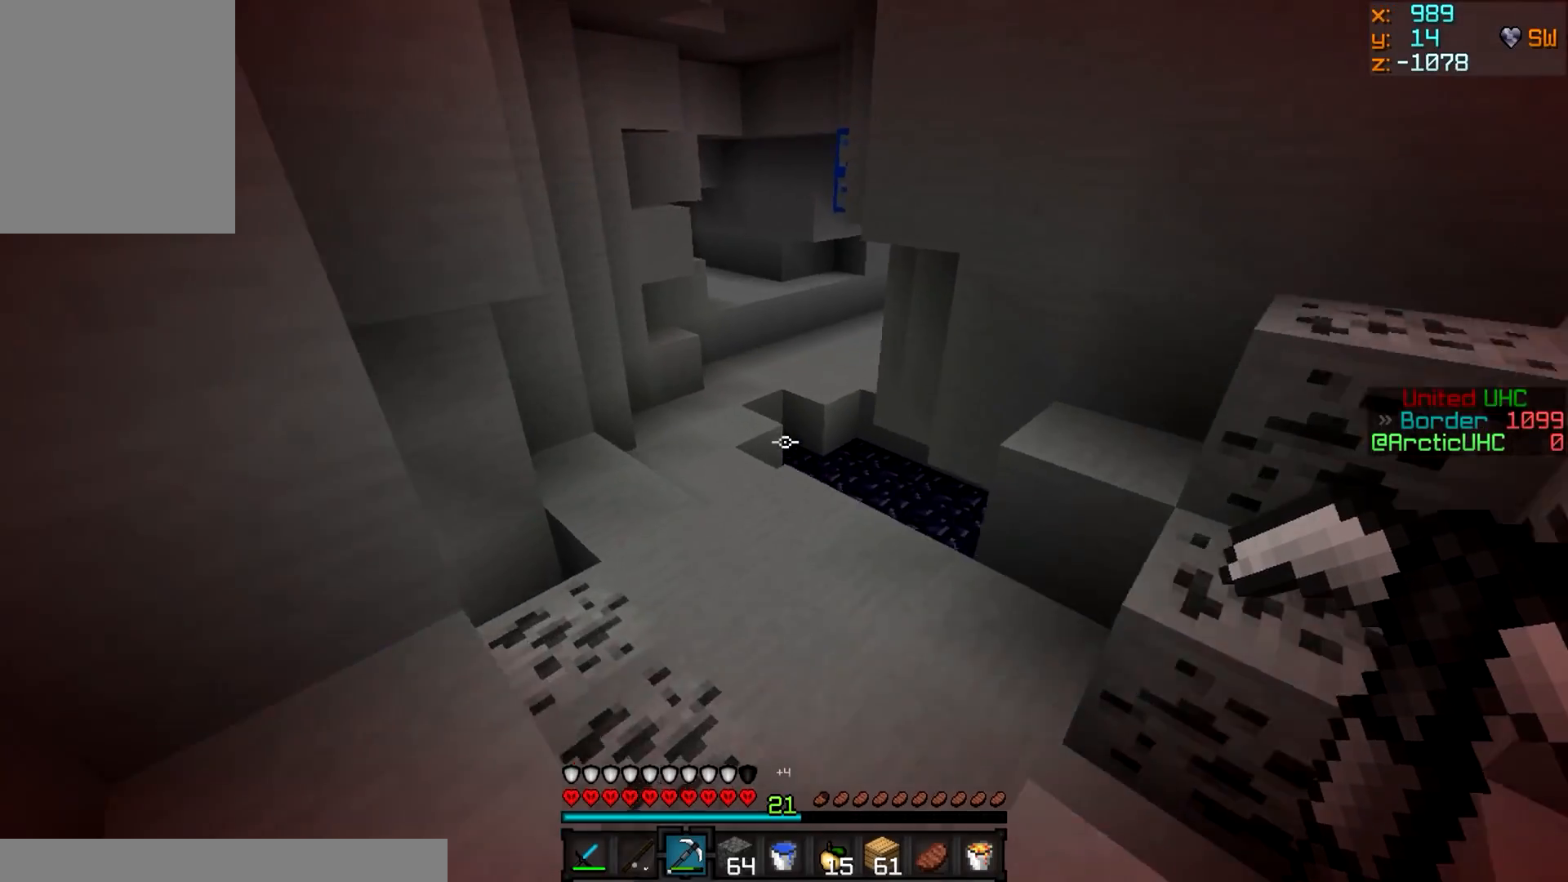
{"keys": ["w"], "mouse": [], "events": []}
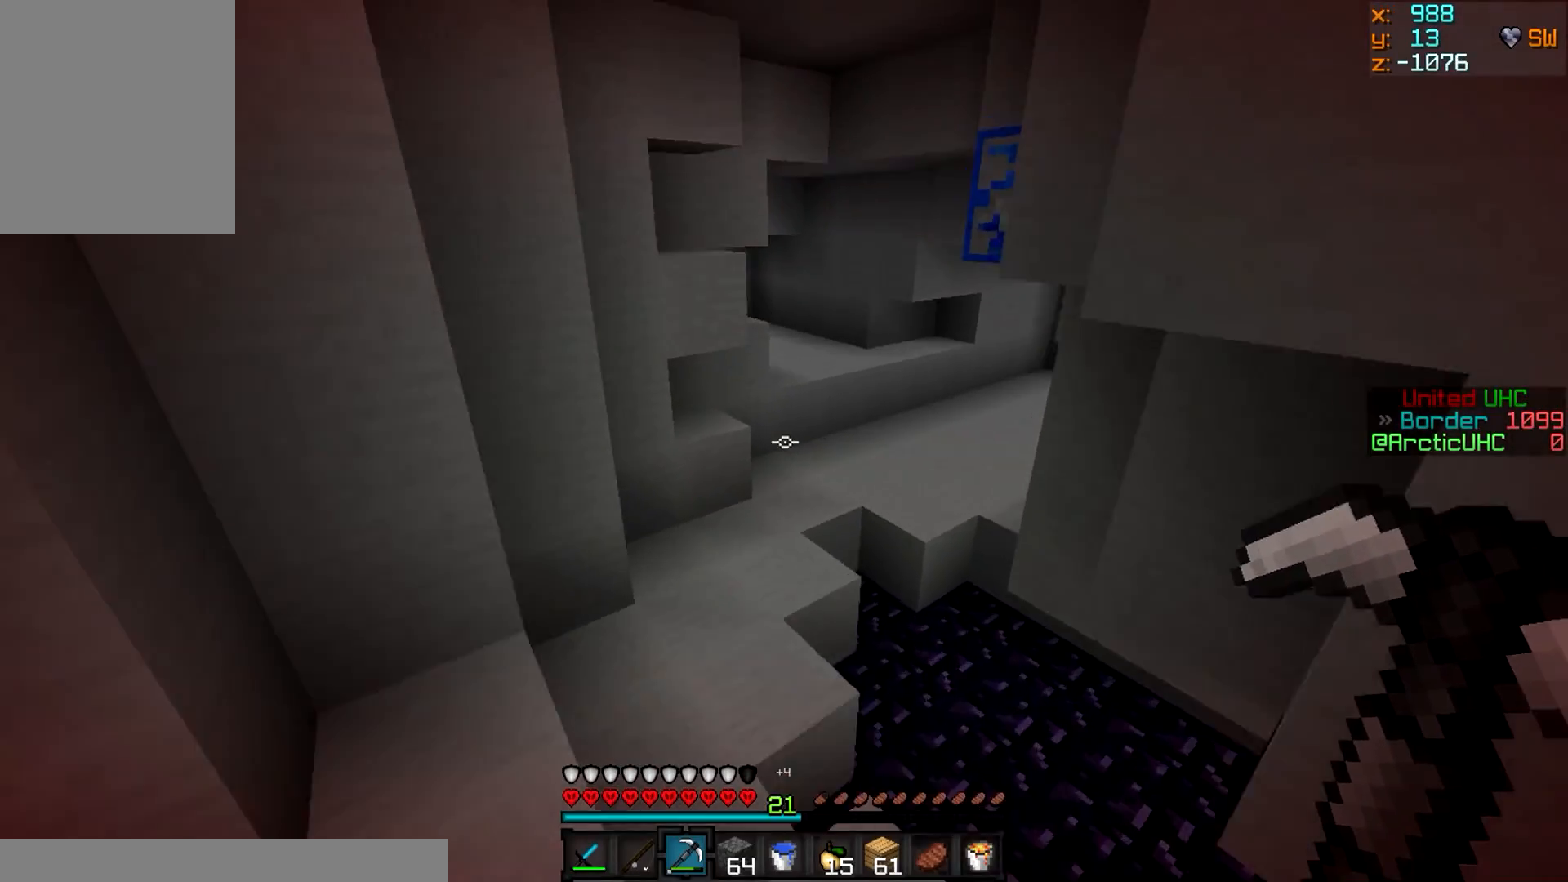
{"keys": ["w"], "mouse": [], "events": []}
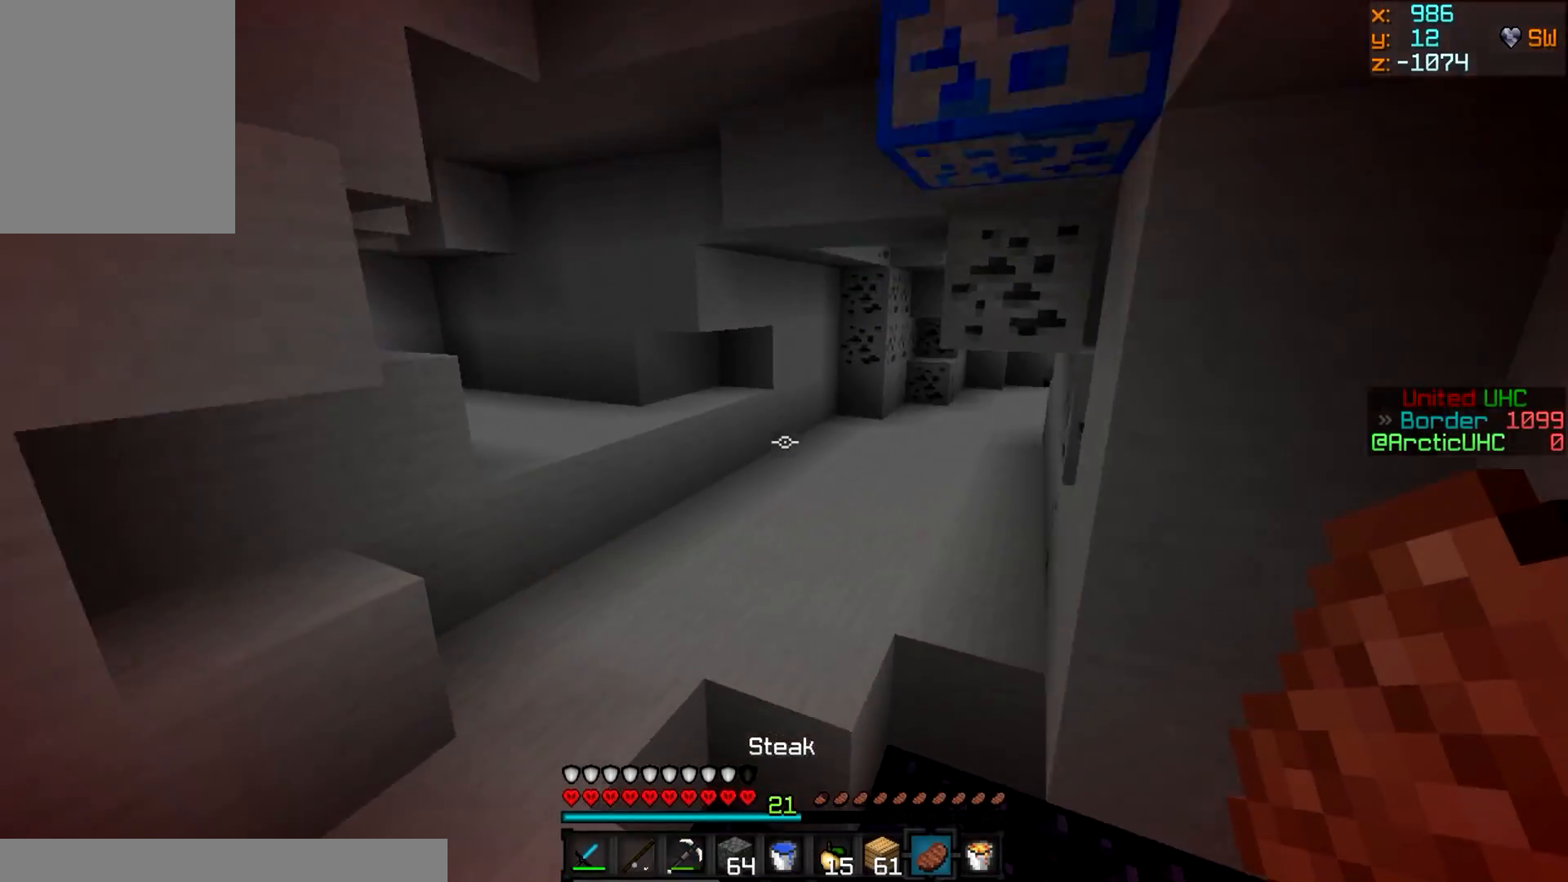
{"keys": ["w"], "mouse": ["left", "right"], "events": [[283, "mouse_right", "down"], [383, "mouse_left", "down"]]}
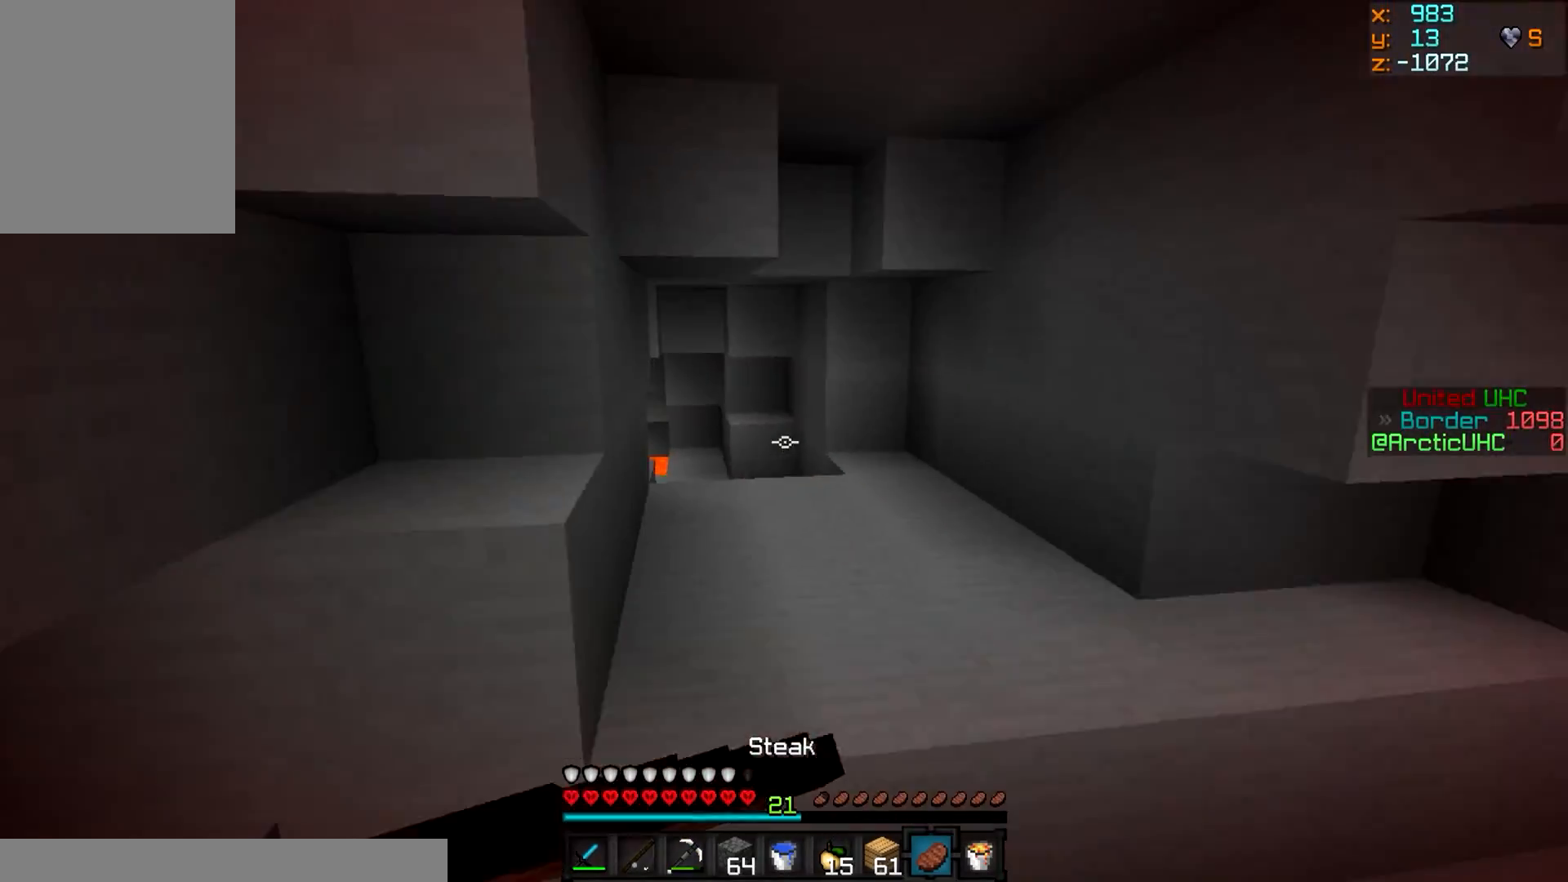
{"keys": ["d", "w"], "mouse": ["left", "right"], "events": [[17, "d", "down"], [150, "mouse_left", "up"], [301, "mouse_left", "down"]]}
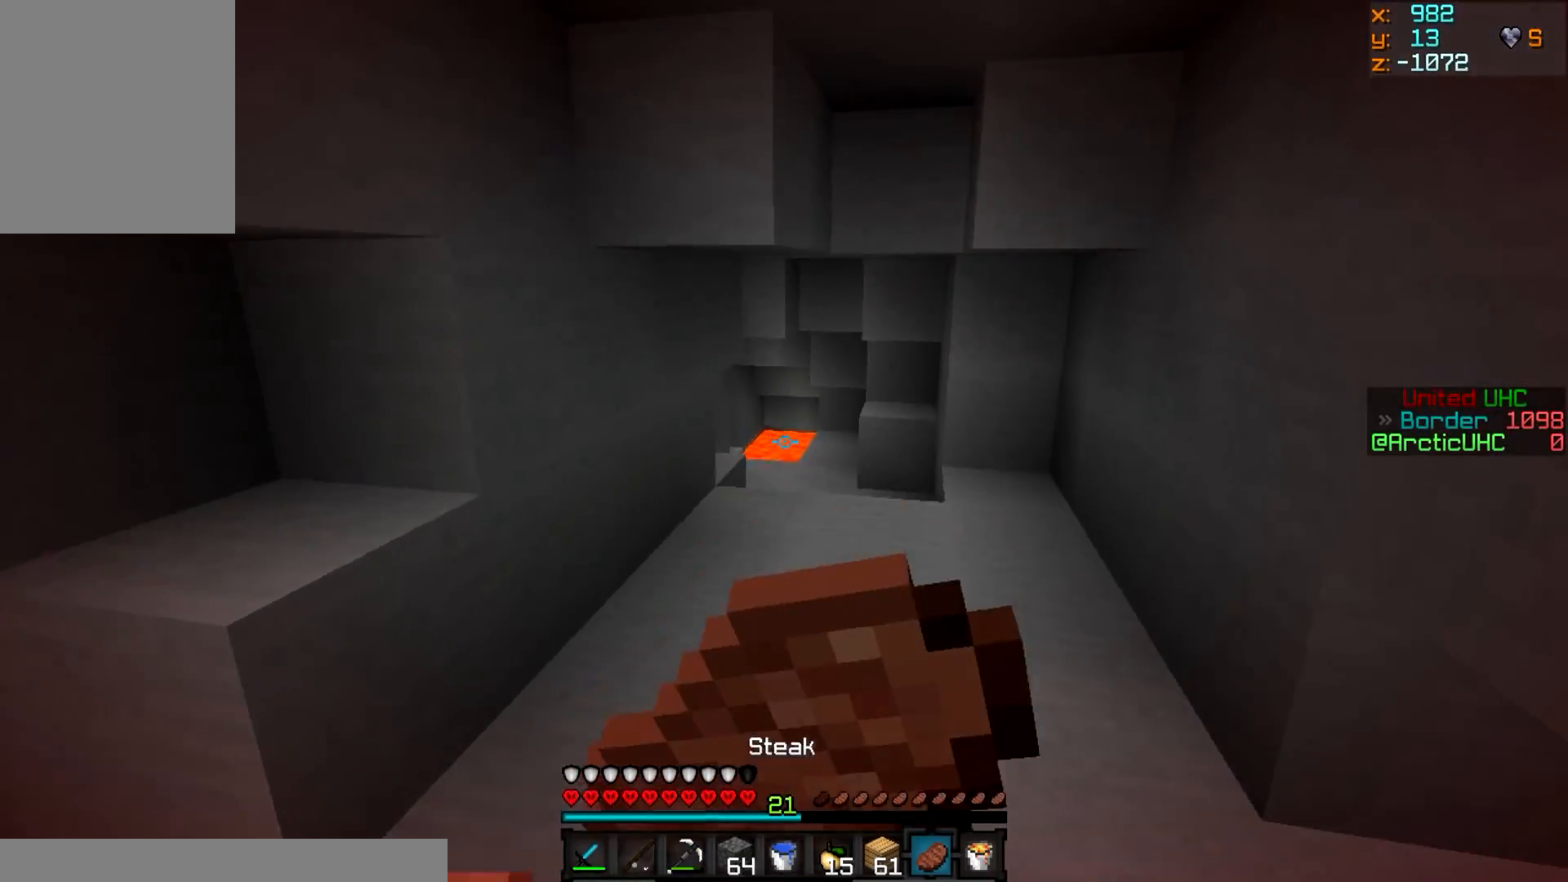
{"keys": ["a"], "mouse": ["left", "right"], "events": [[133, "a", "down"], [233, "d", "up"], [300, "w", "up"]]}
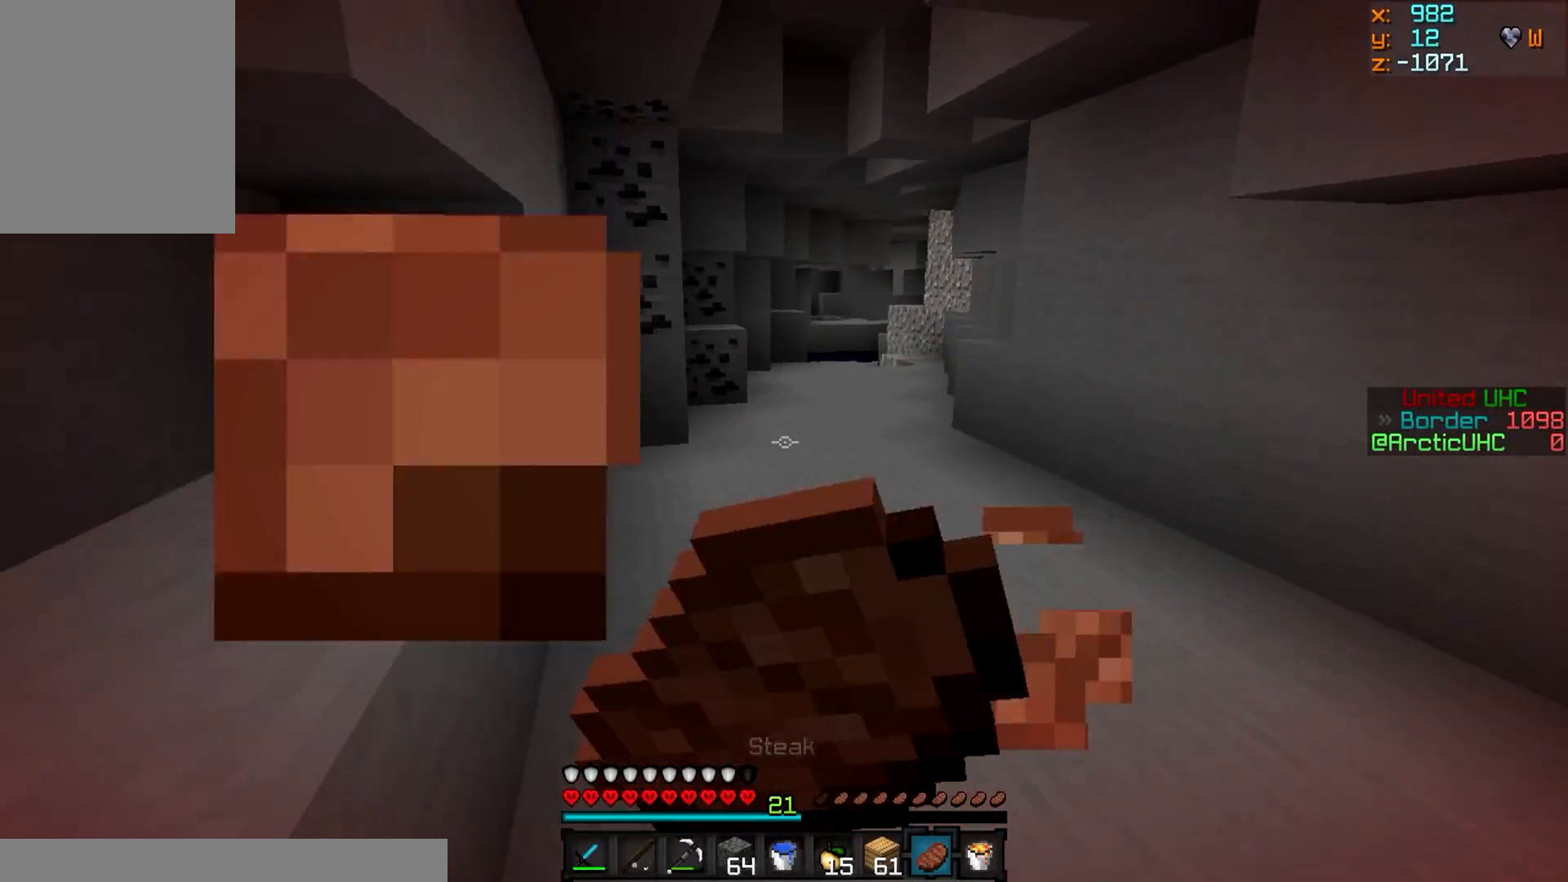
{"keys": ["a", "w"], "mouse": ["left", "right"], "events": [[67, "w", "down"]]}
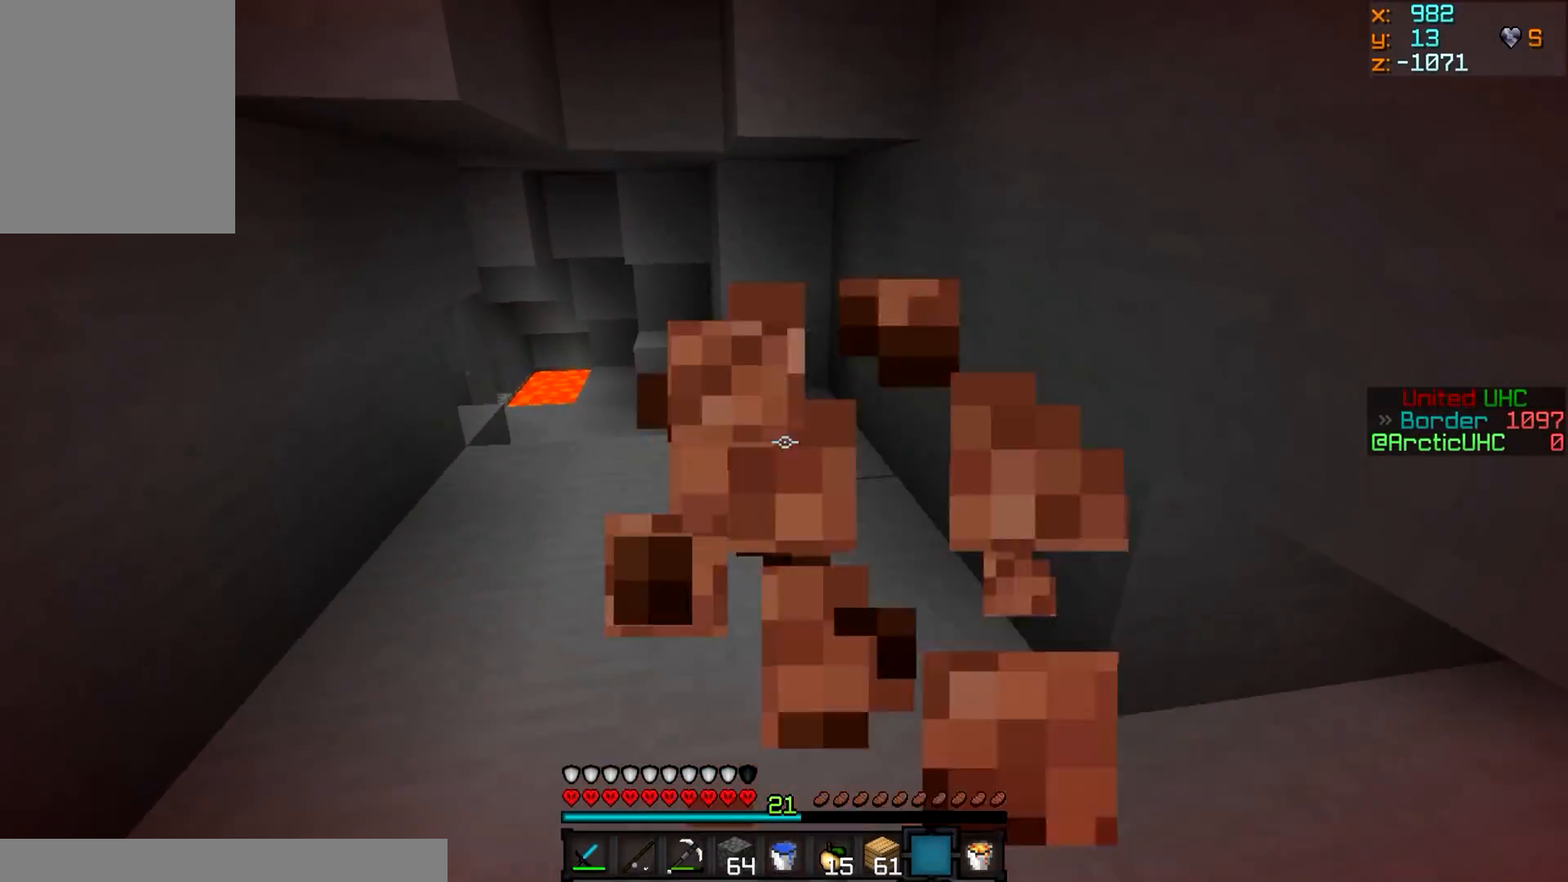
{"keys": ["a", "w"], "mouse": ["left", "right"], "events": [[150, "a", "up"], [283, "a", "down"]]}
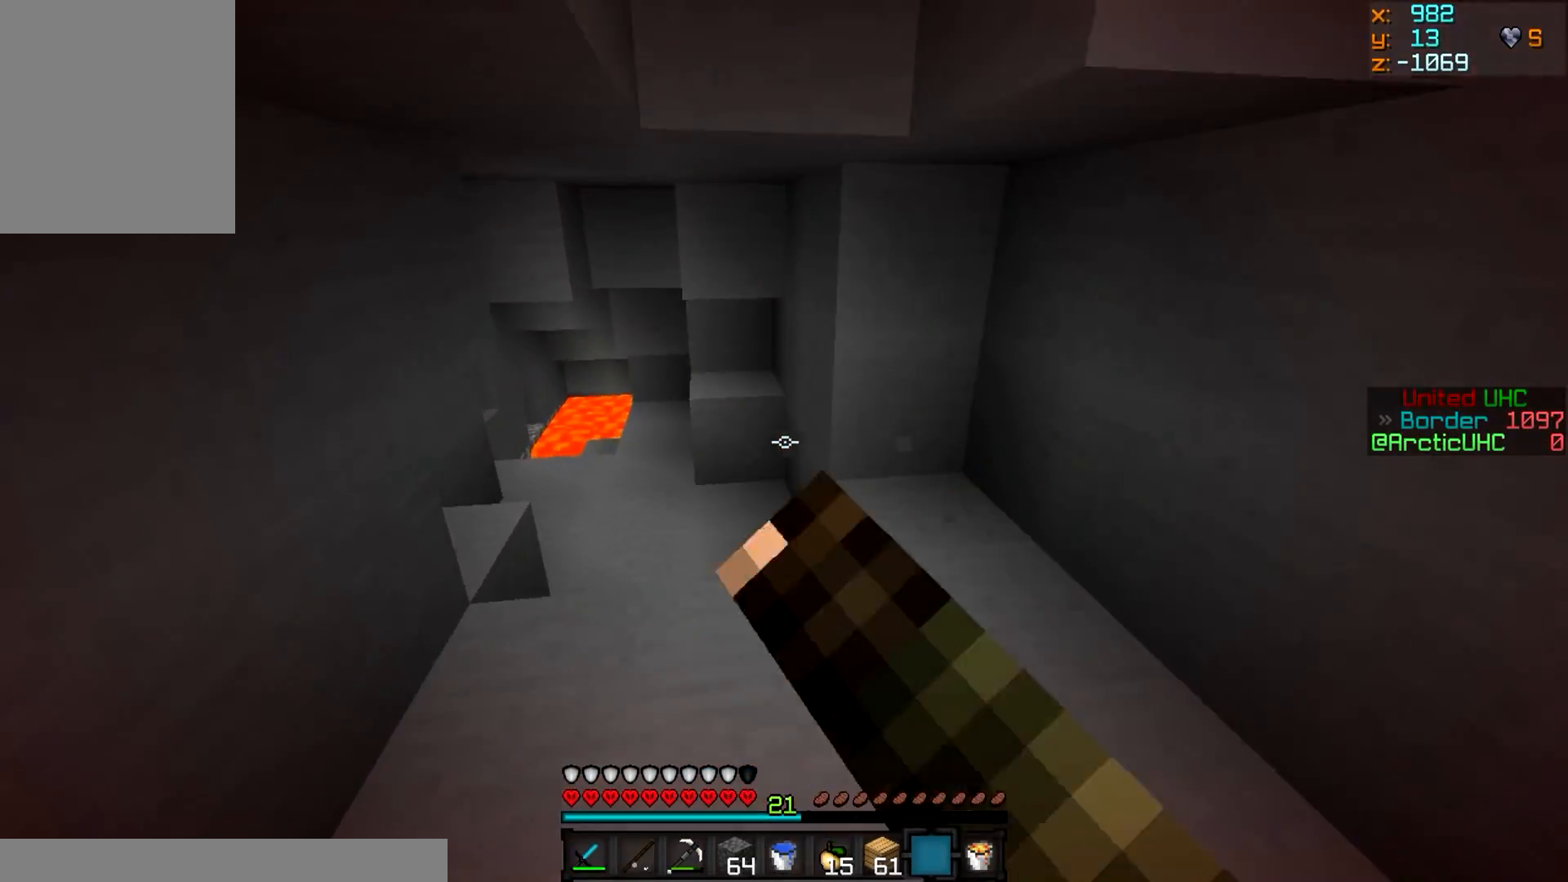
{"keys": ["w"], "mouse": ["right"], "events": [[150, "mouse_left", "up"], [251, "a", "up"]]}
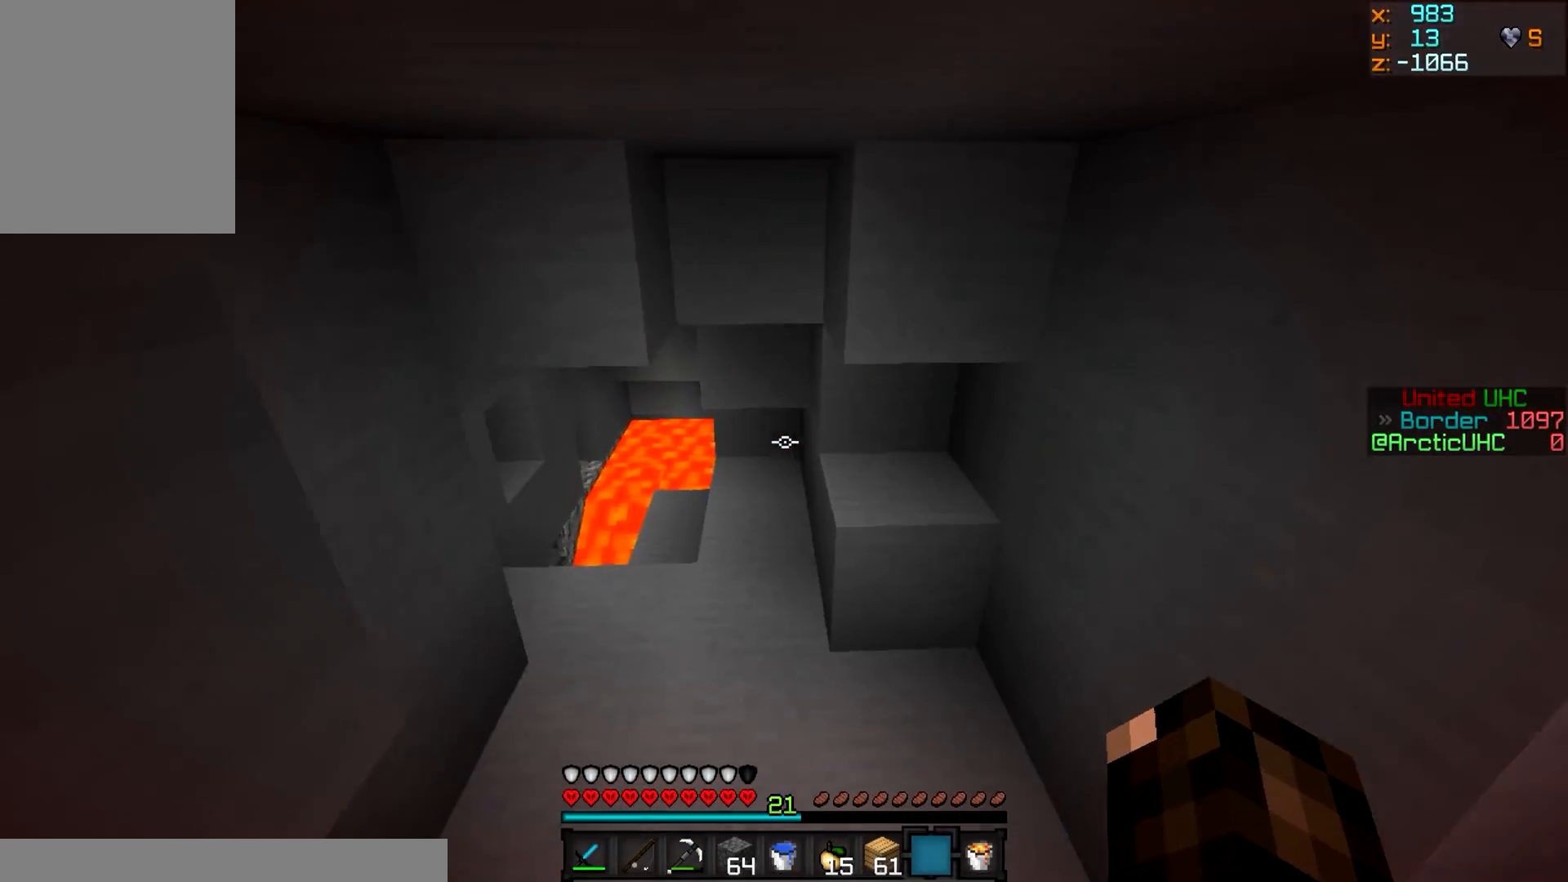
{"keys": ["a", "w"], "mouse": [], "events": [[83, "a", "down"], [183, "mouse_right", "up"]]}